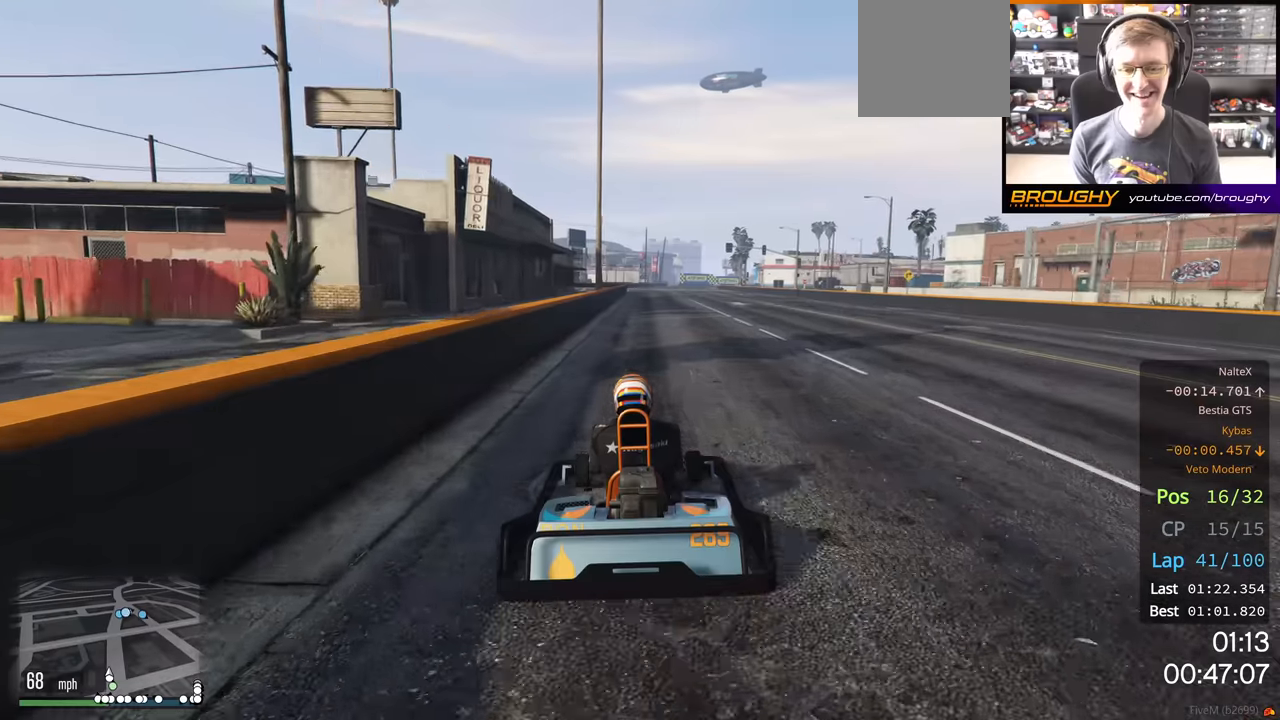
Gameplay with a controller (Xbox layout); each line is a JSON object with the inputs held at the frame after it. "events" lists button and stick changes between this image and that frame as [ms after this image, input, new state], when the widget could be followed in between.
{"buttons": ["R2"], "left_stick": "center", "right_stick": "center", "events": []}
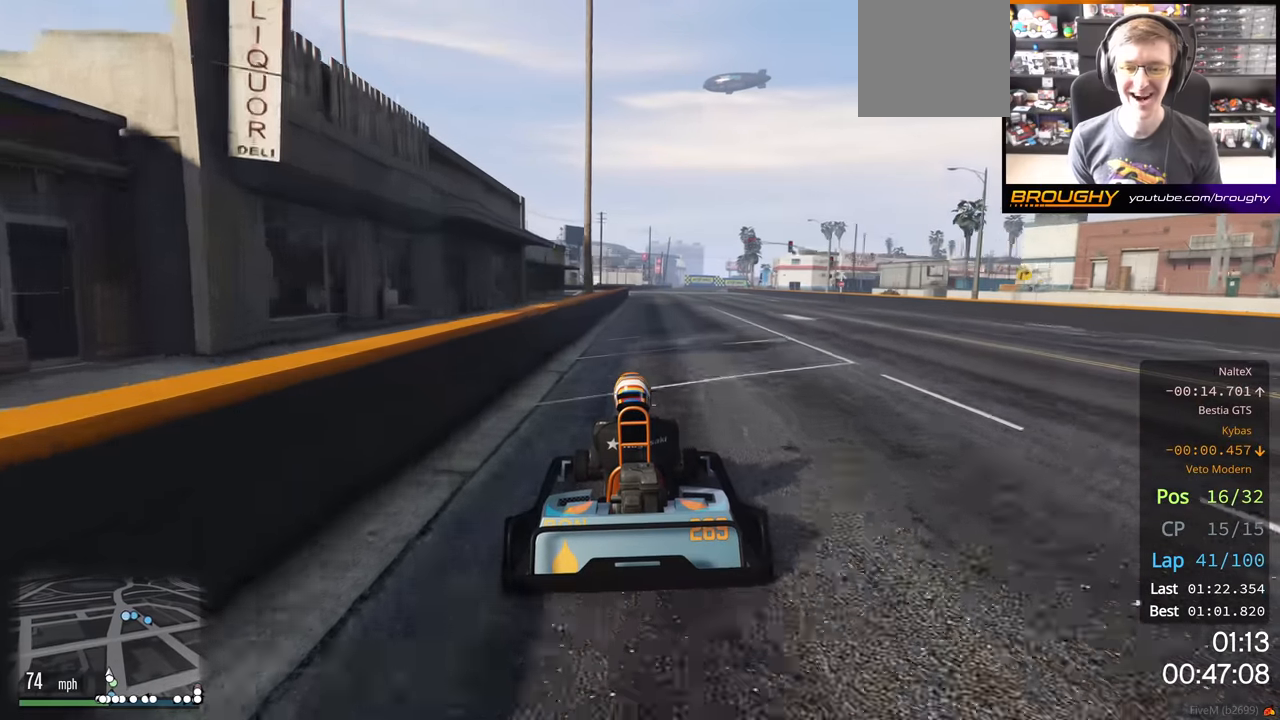
{"buttons": ["R2"], "left_stick": "center", "right_stick": "center", "events": []}
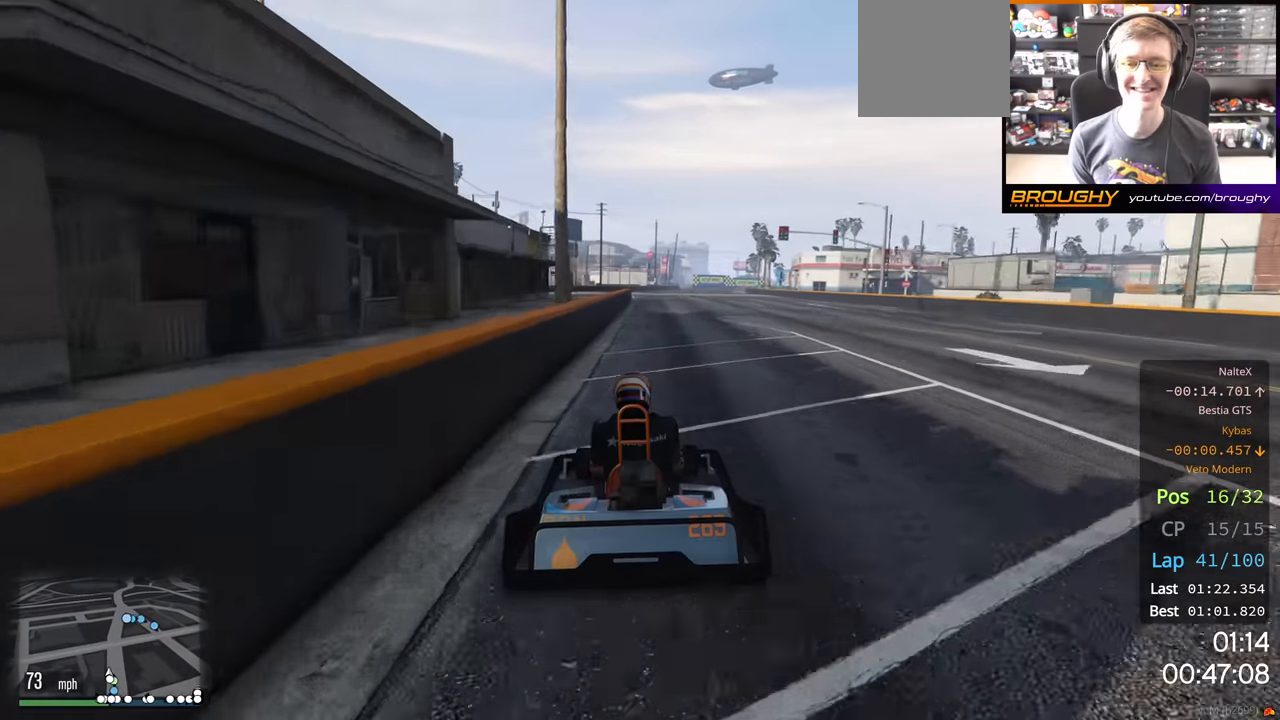
{"buttons": ["R2"], "left_stick": "center", "right_stick": "center", "events": []}
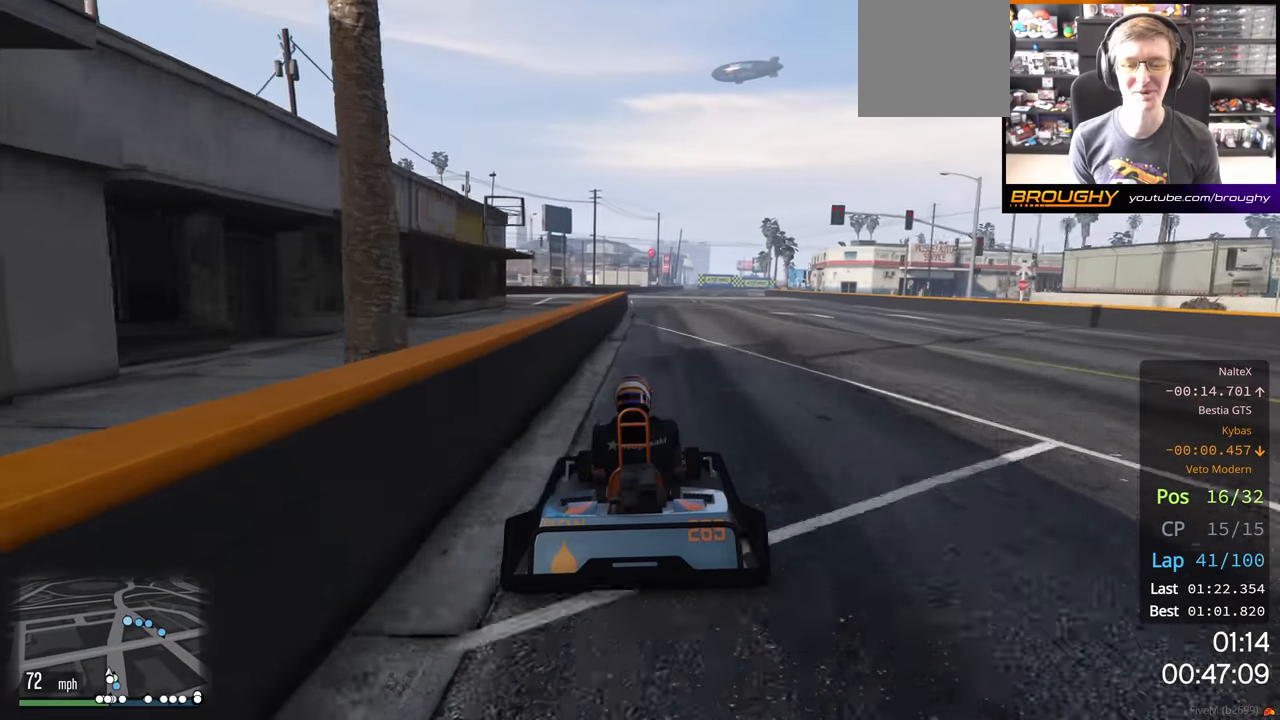
{"buttons": ["R2"], "left_stick": "center", "right_stick": "center", "events": []}
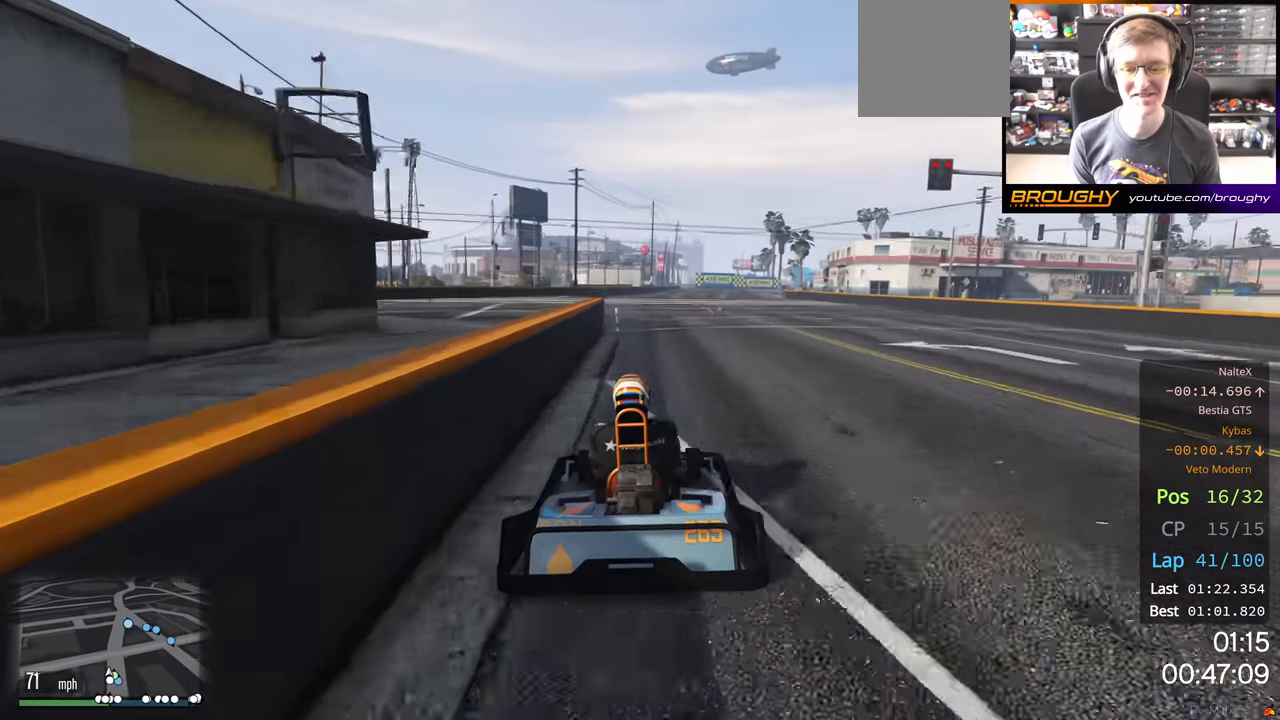
{"buttons": ["R2", "R3"], "left_stick": "center", "right_stick": "center", "events": [[234, "R3", "down"]]}
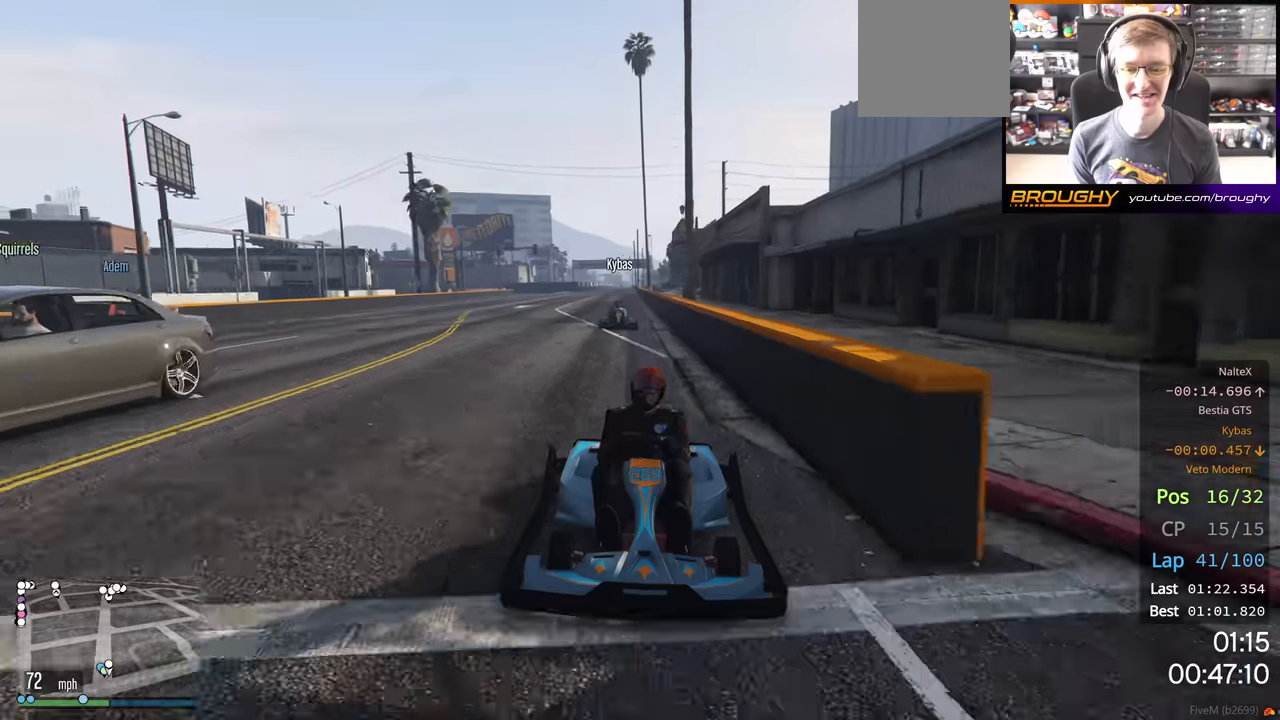
{"buttons": ["R2"], "left_stick": "center", "right_stick": "center", "events": [[250, "R3", "up"]]}
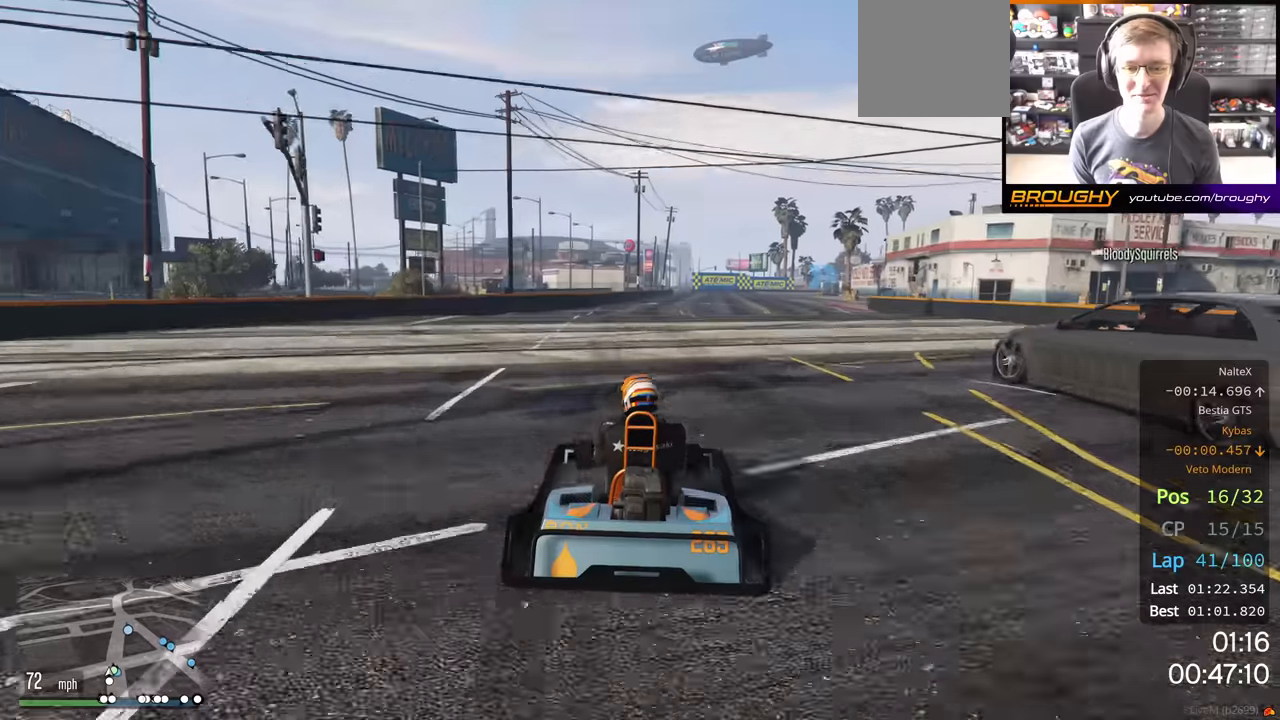
{"buttons": ["R2"], "left_stick": "center", "right_stick": "center", "events": []}
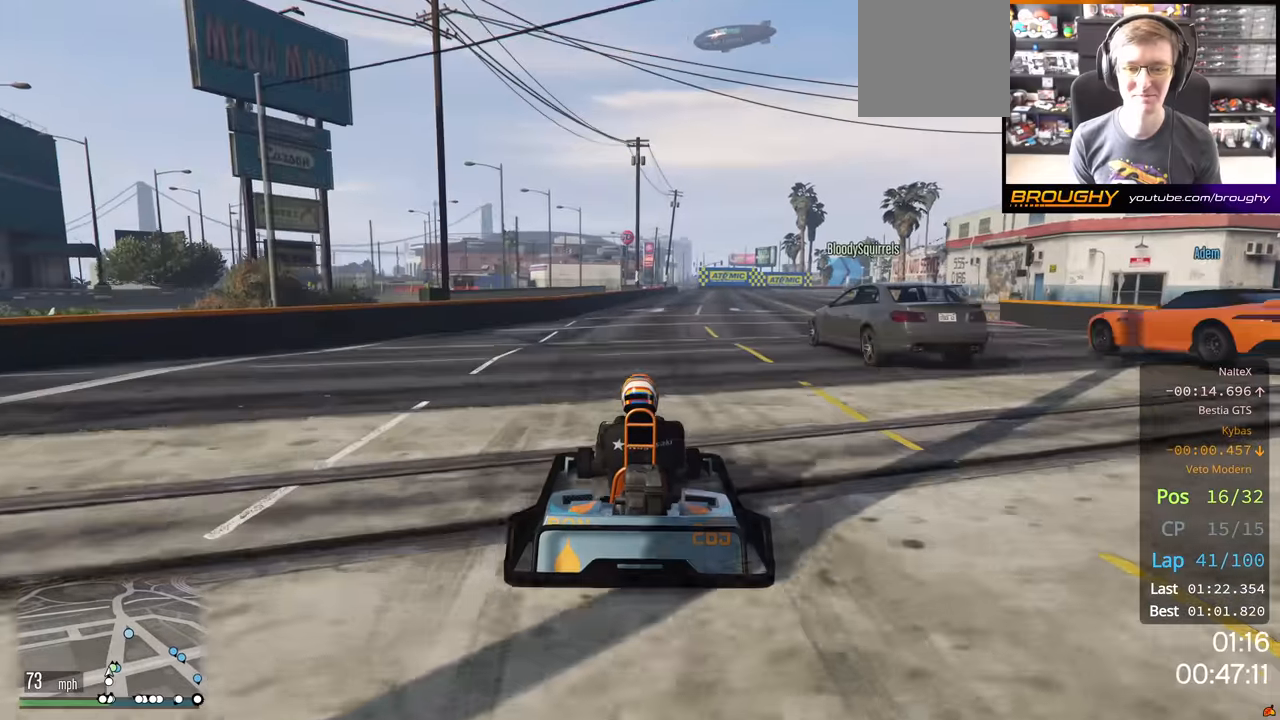
{"buttons": ["R2", "R3"], "left_stick": "center", "right_stick": "center", "events": [[484, "R3", "down"]]}
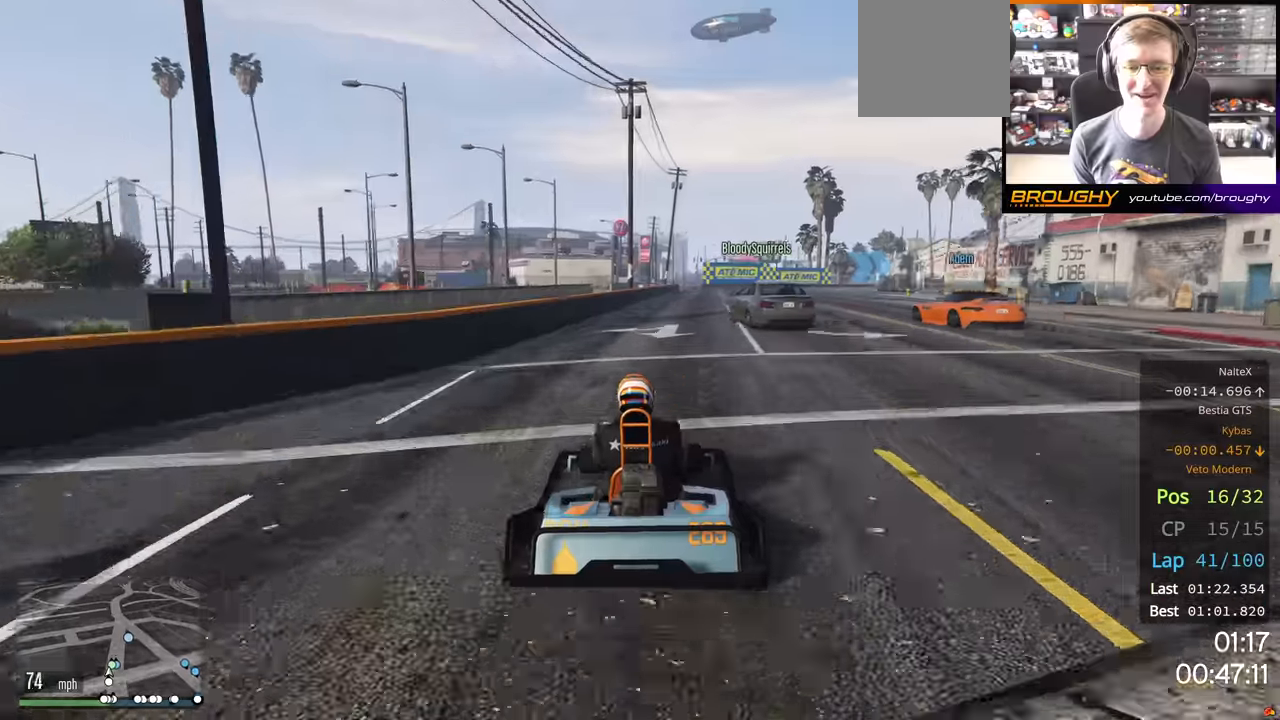
{"buttons": ["L1", "R2", "R3"], "left_stick": "center", "right_stick": "center", "events": [[400, "L1", "down"]]}
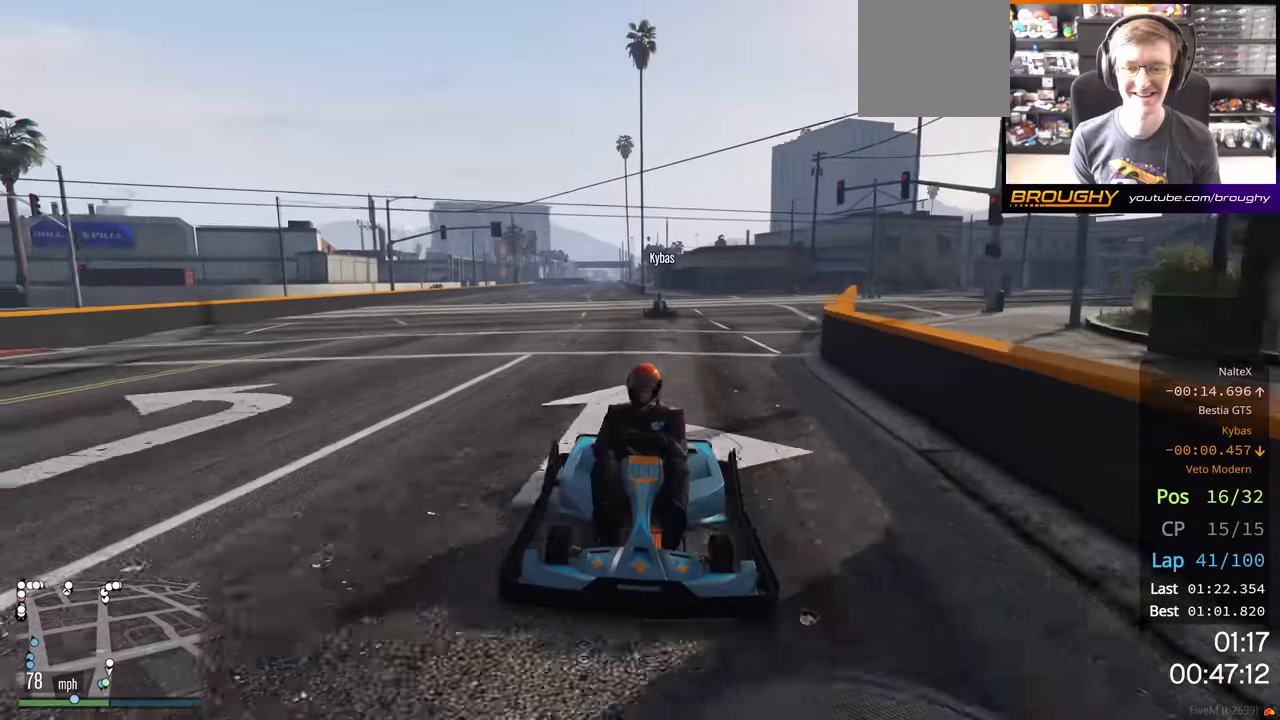
{"buttons": ["L1", "R2", "R3"], "left_stick": "center", "right_stick": "center", "events": []}
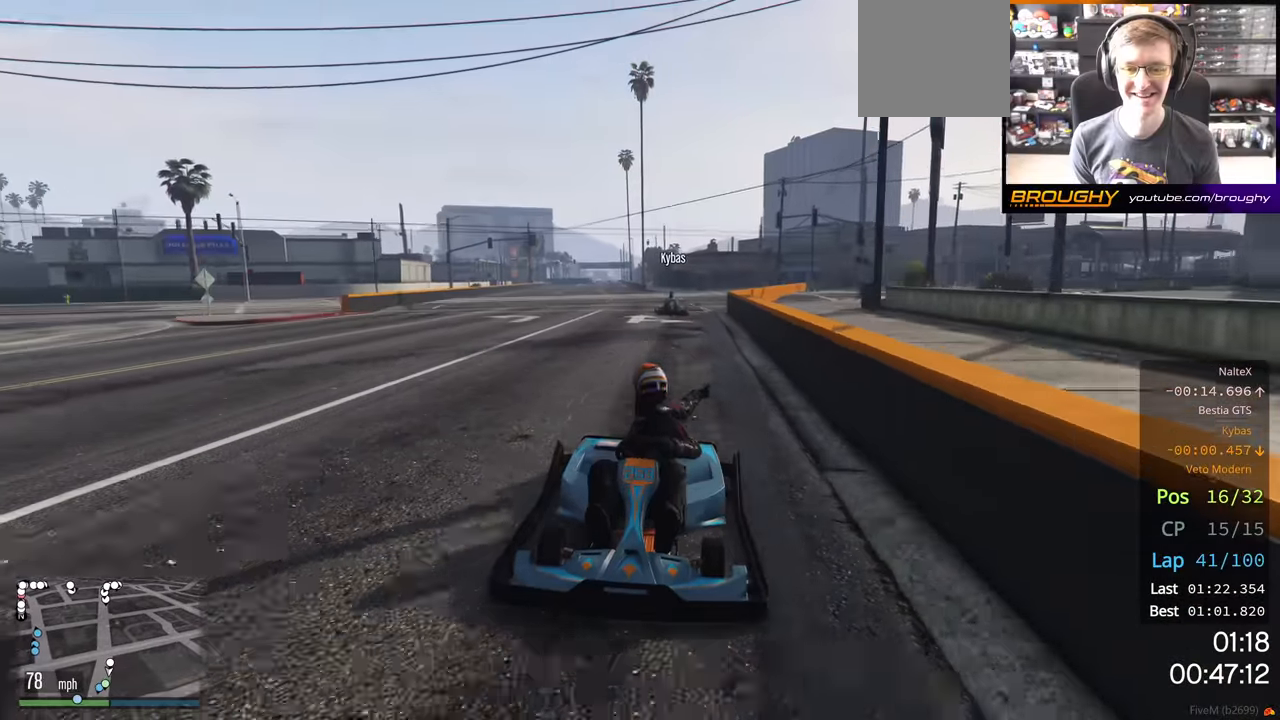
{"buttons": ["R2"], "left_stick": "center", "right_stick": "center", "events": [[84, "L1", "up"], [167, "R3", "up"], [300, "left_stick", "right"], [400, "left_stick", "center"]]}
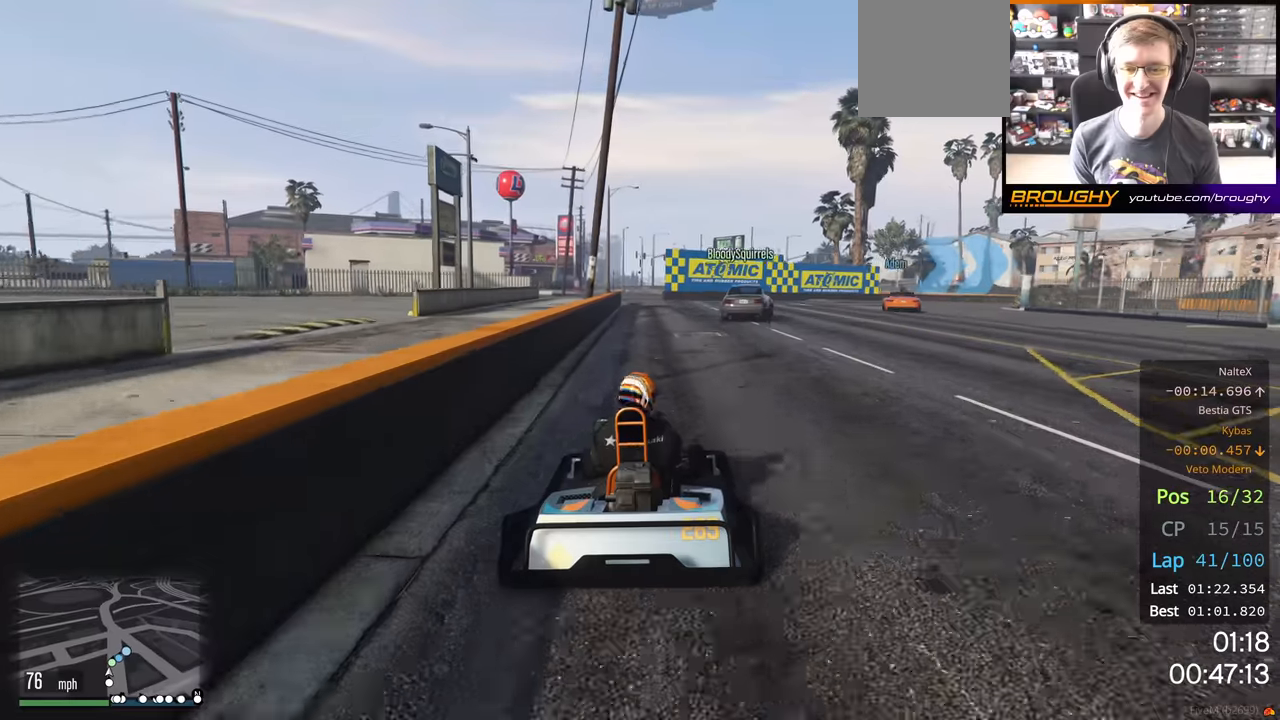
{"buttons": ["R2"], "left_stick": "right", "right_stick": "center", "events": [[100, "left_stick", "right"]]}
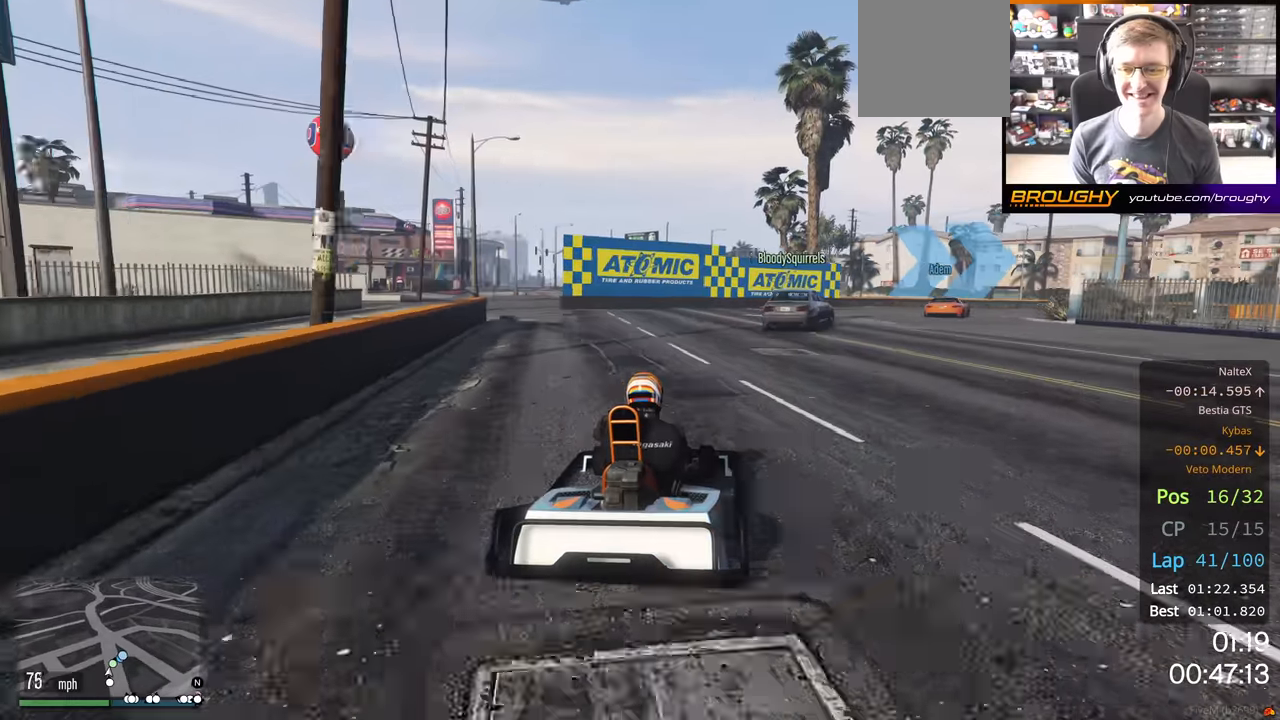
{"buttons": [], "left_stick": "right", "right_stick": "center", "events": [[117, "left_stick", "center"], [200, "left_stick", "right"], [484, "R2", "up"]]}
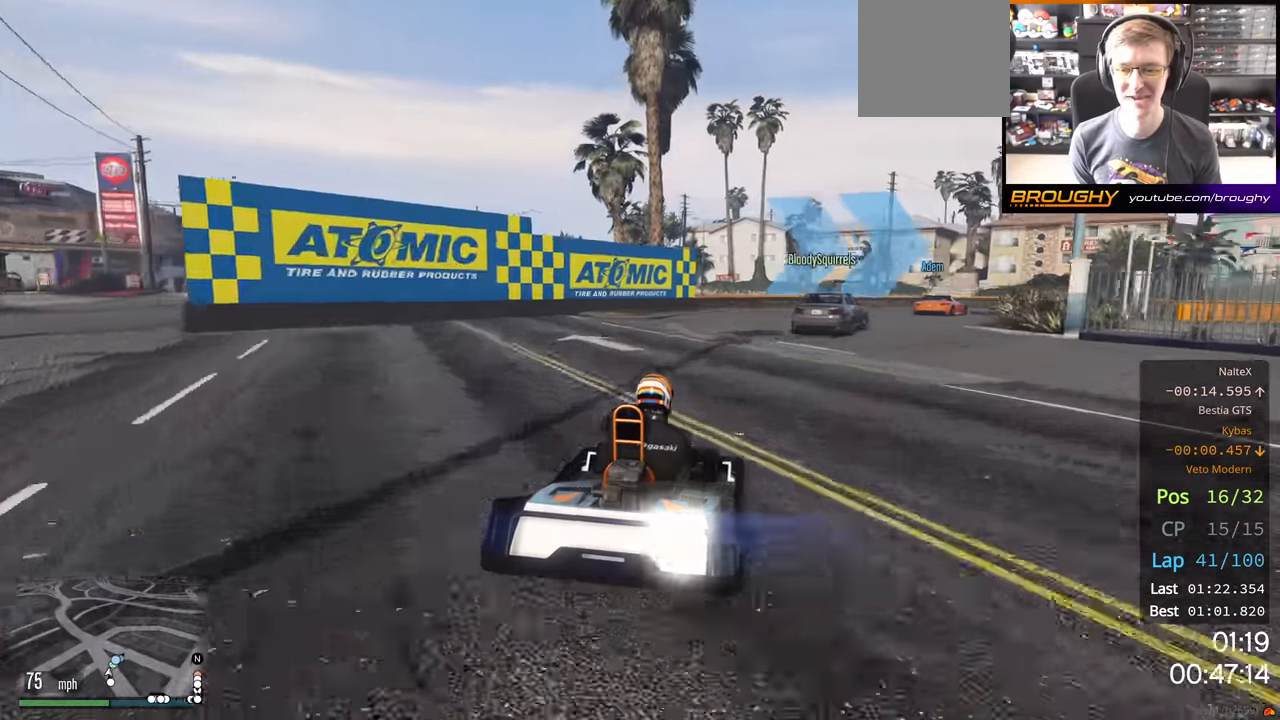
{"buttons": ["R2"], "left_stick": "center", "right_stick": "center", "events": [[350, "left_stick", "center"], [367, "R2", "down"]]}
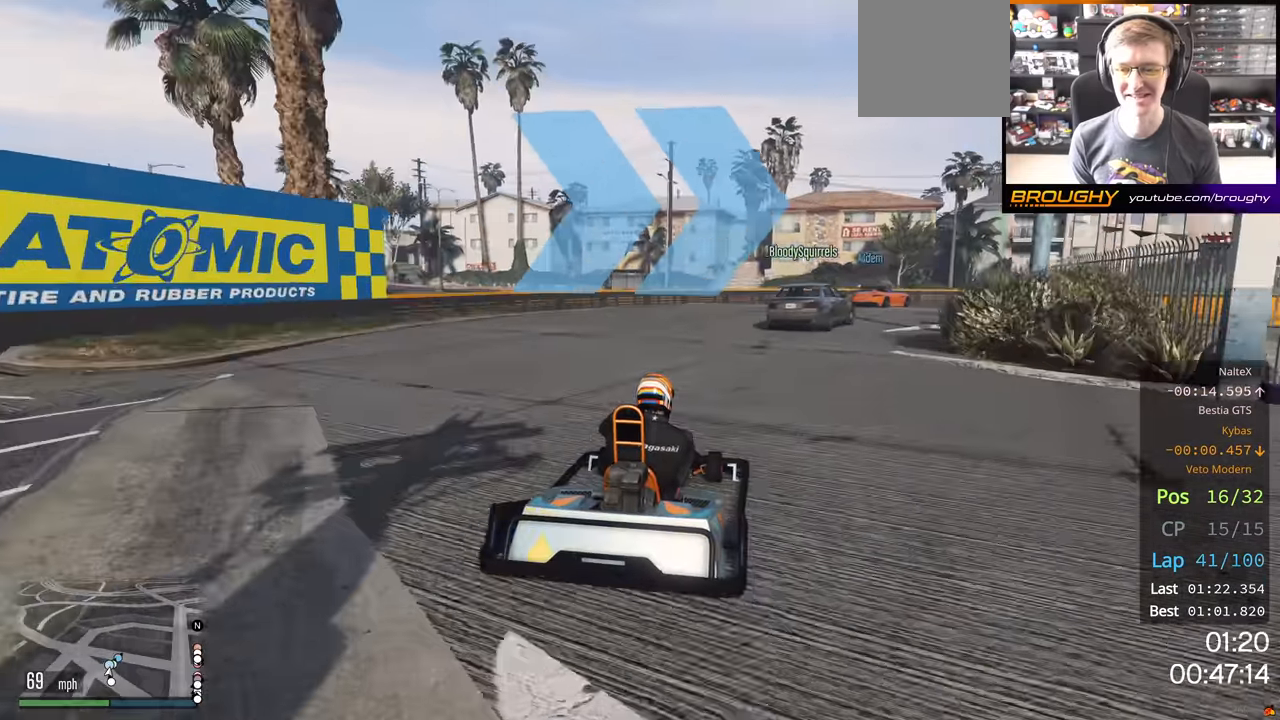
{"buttons": ["R2"], "left_stick": "right", "right_stick": "center", "events": [[17, "left_stick", "right"]]}
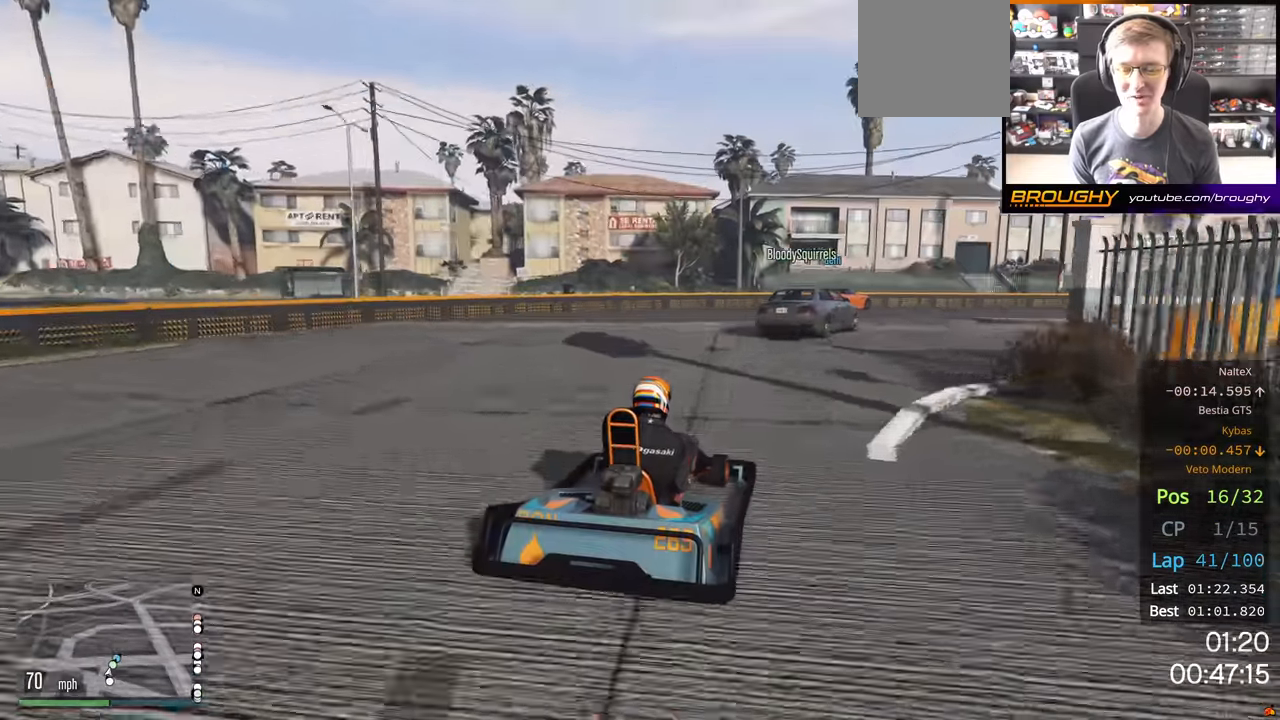
{"buttons": ["R2"], "left_stick": "left", "right_stick": "center", "events": [[384, "left_stick", "center"], [467, "left_stick", "left"]]}
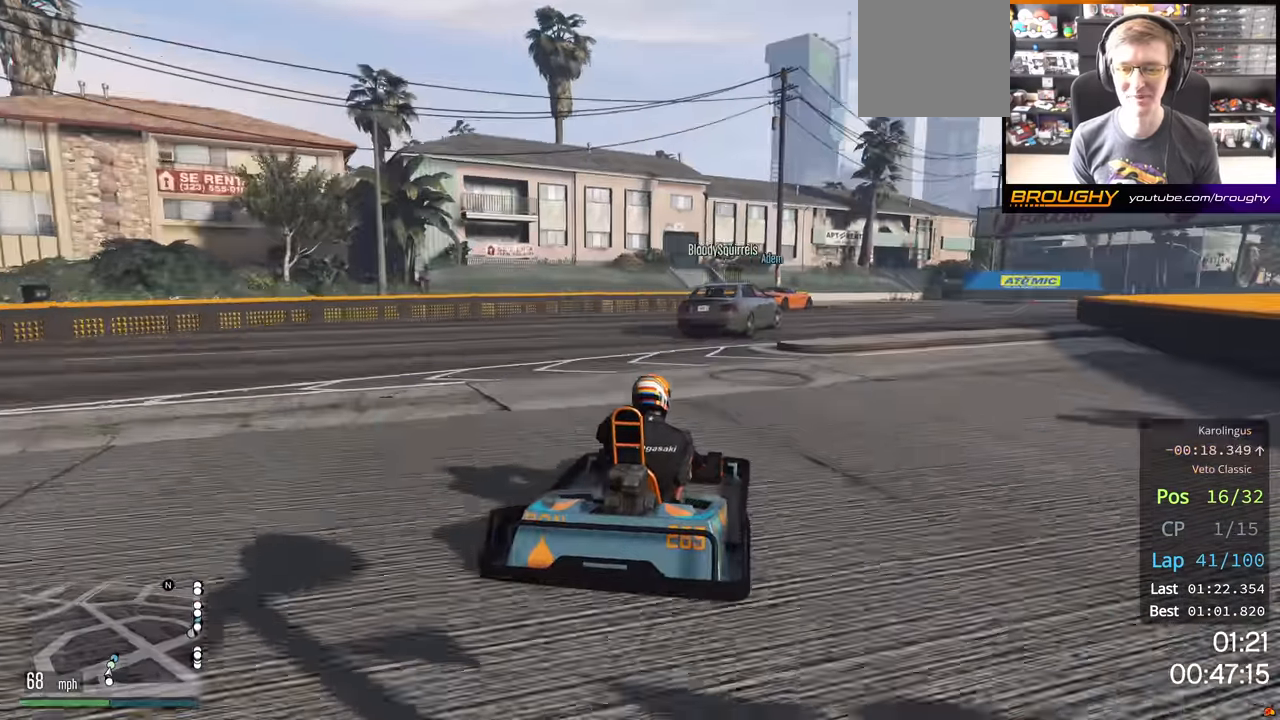
{"buttons": ["R2"], "left_stick": "right", "right_stick": "center", "events": [[117, "left_stick", "right"], [367, "left_stick", "center"], [484, "left_stick", "right"]]}
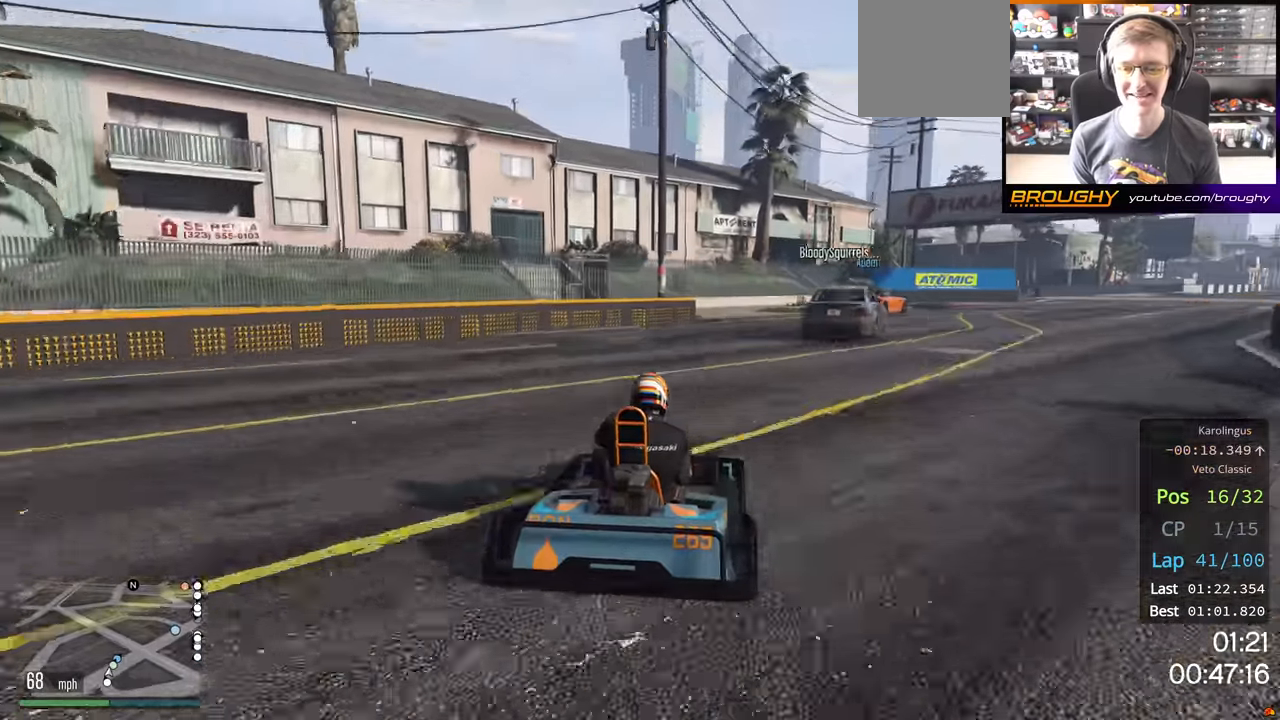
{"buttons": ["R2"], "left_stick": "down-right", "right_stick": "center", "events": [[150, "left_stick", "center"], [283, "left_stick", "right"], [450, "left_stick", "down-right"]]}
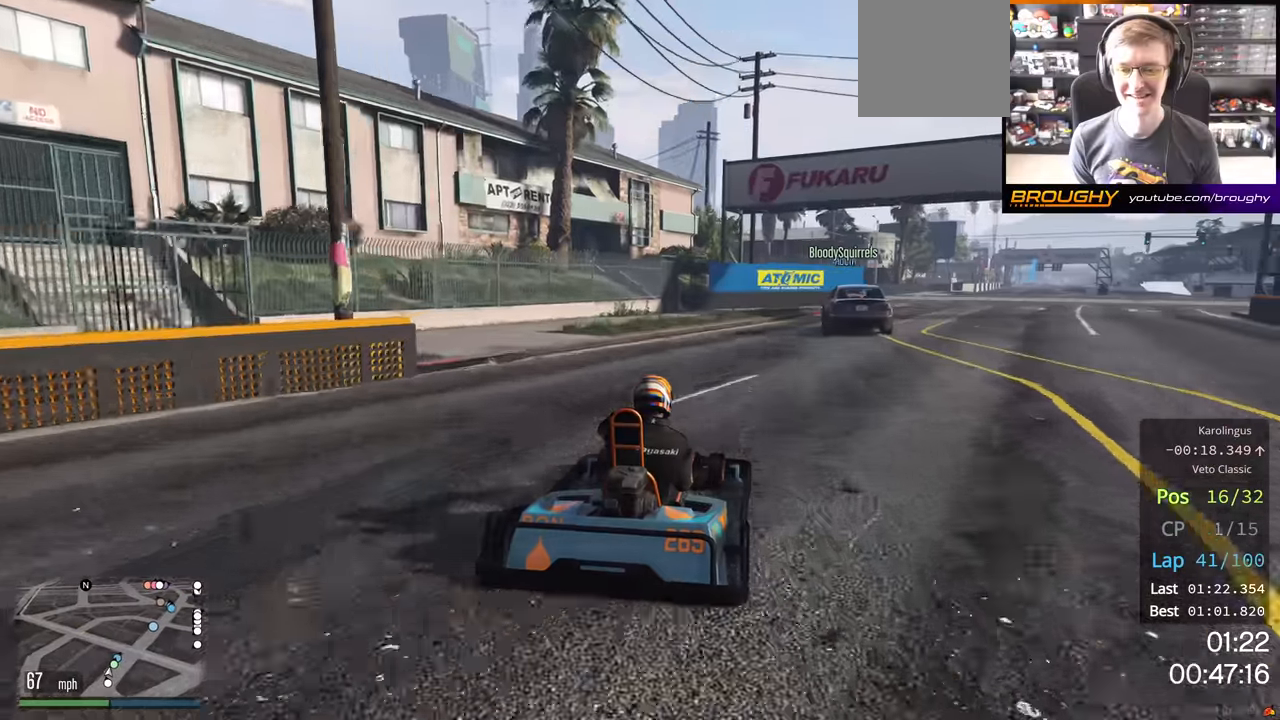
{"buttons": ["R2"], "left_stick": "center", "right_stick": "center", "events": [[67, "left_stick", "right"], [200, "left_stick", "center"]]}
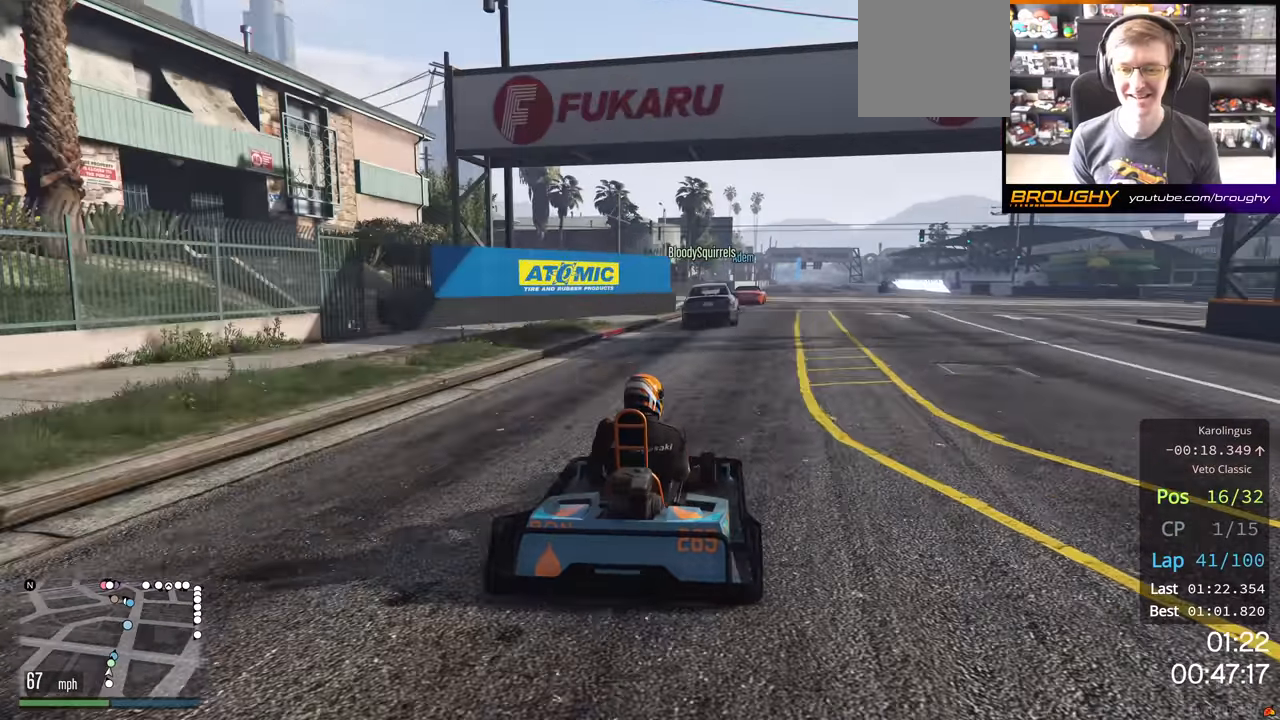
{"buttons": ["R2"], "left_stick": "center", "right_stick": "center", "events": []}
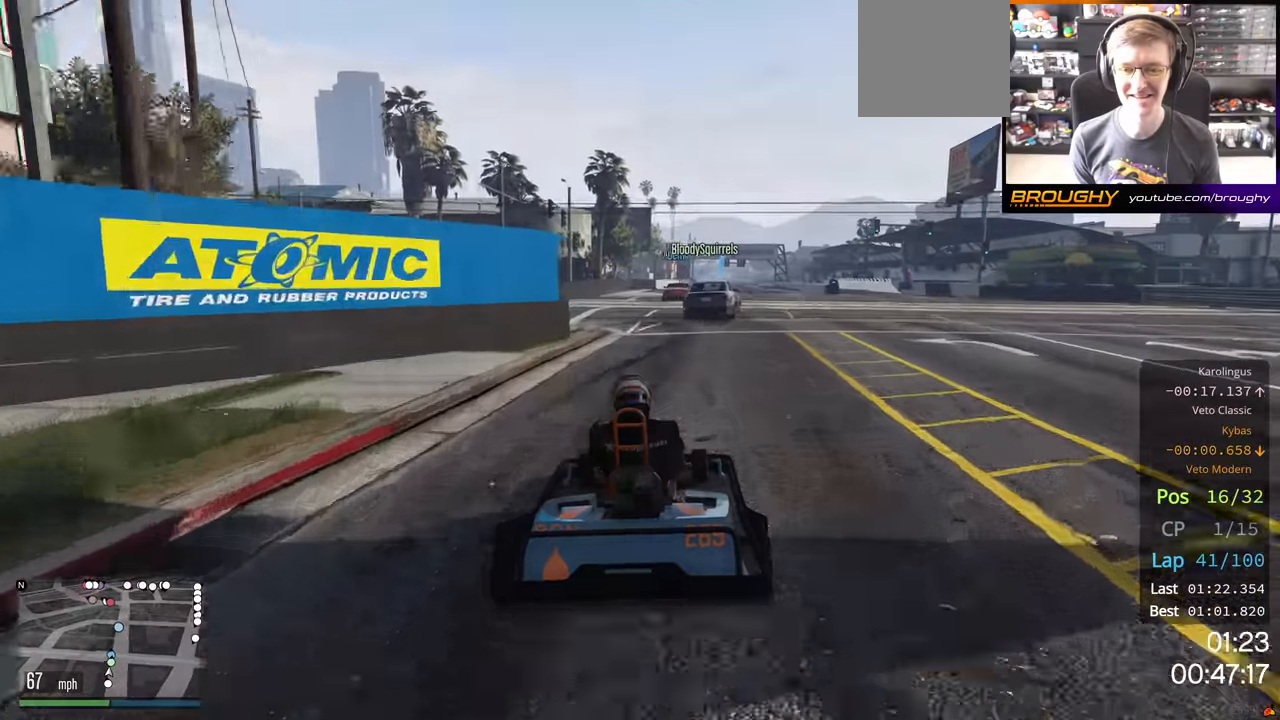
{"buttons": ["R2"], "left_stick": "center", "right_stick": "center", "events": []}
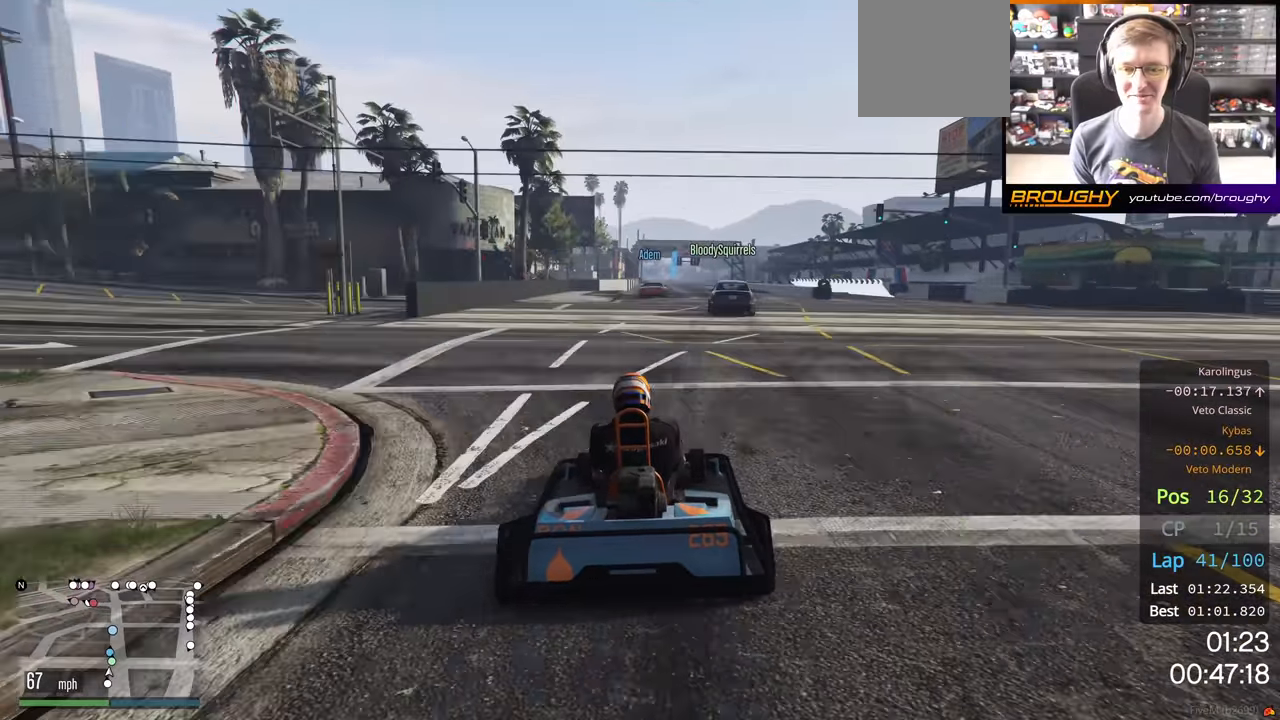
{"buttons": ["R2"], "left_stick": "center", "right_stick": "center", "events": []}
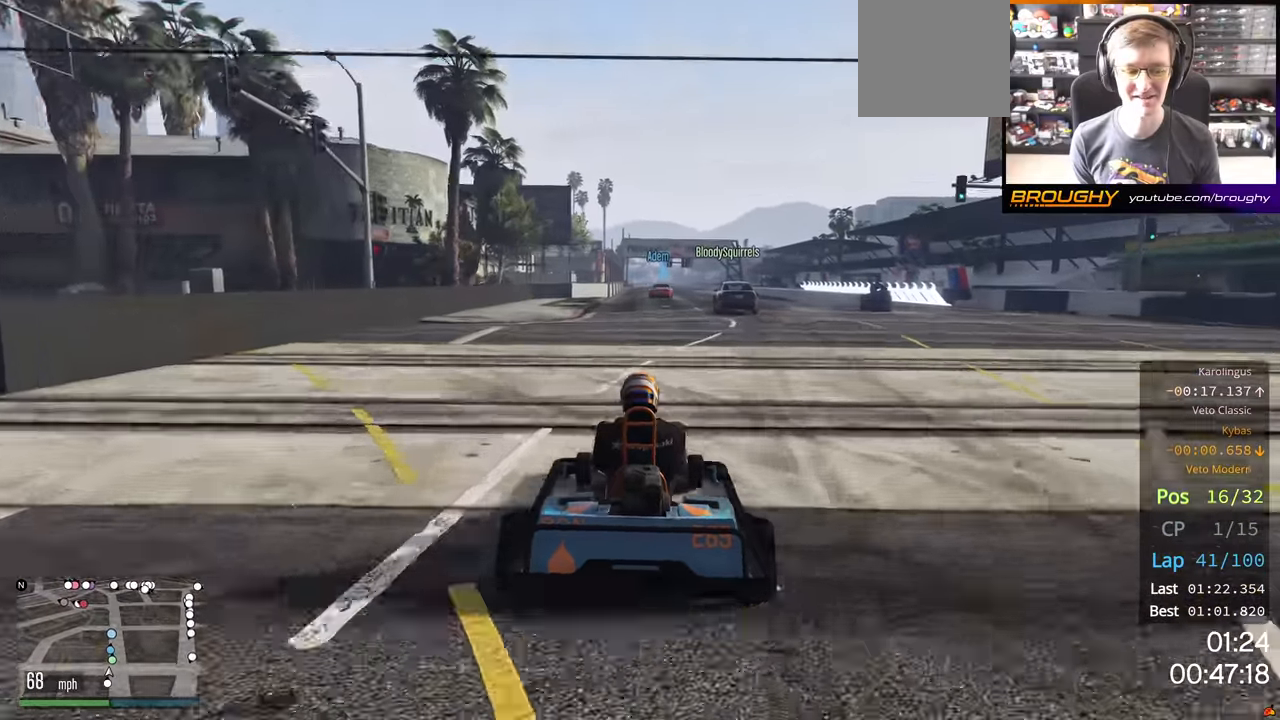
{"buttons": ["R2"], "left_stick": "center", "right_stick": "center", "events": []}
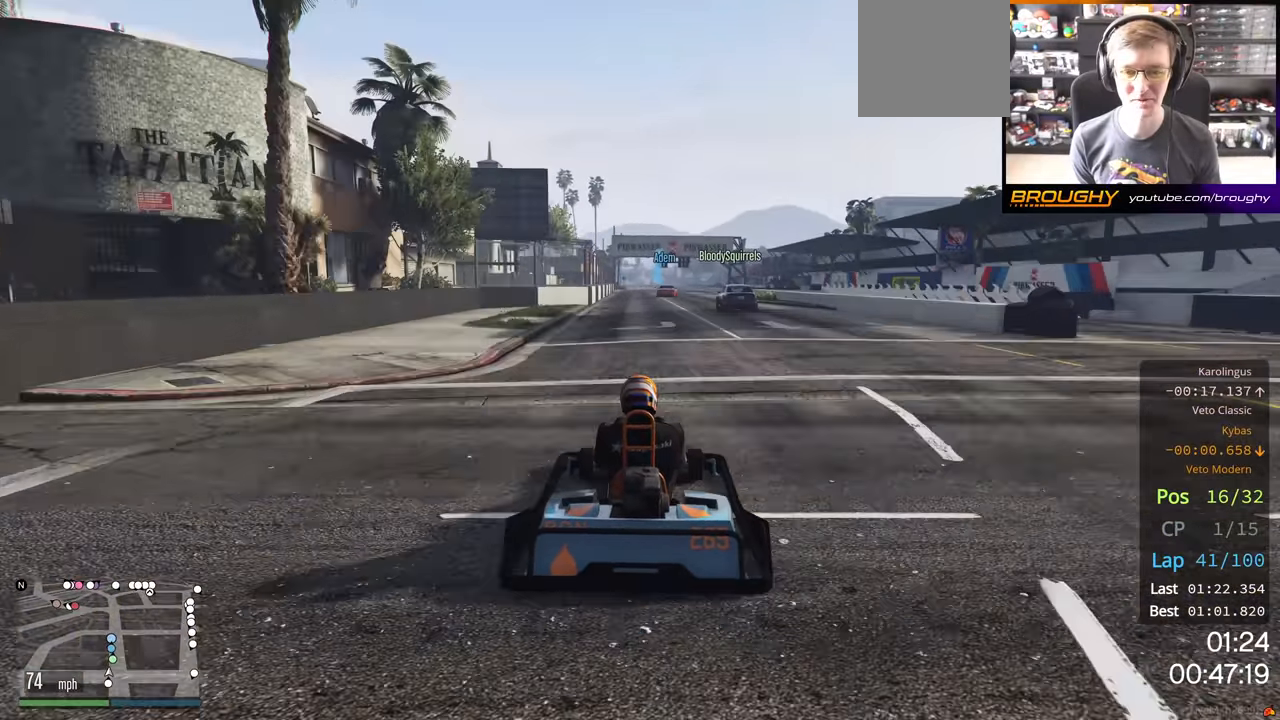
{"buttons": ["R2"], "left_stick": "center", "right_stick": "center", "events": []}
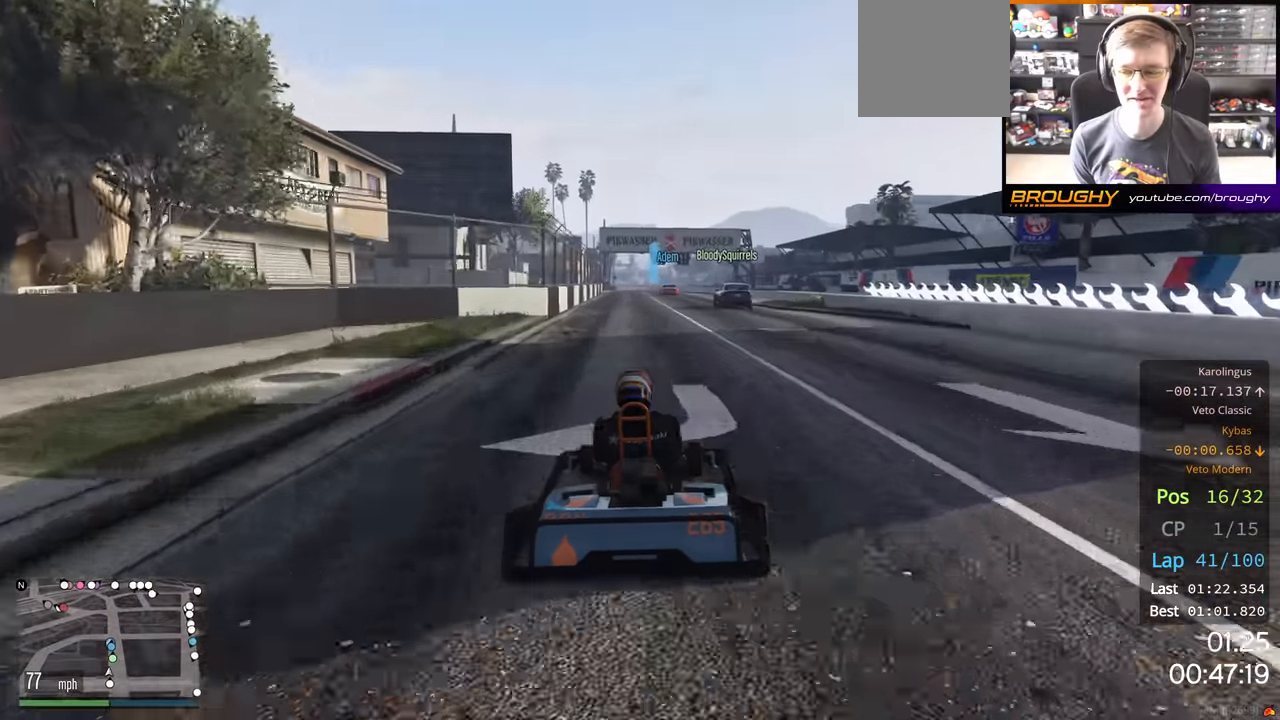
{"buttons": ["R2"], "left_stick": "center", "right_stick": "center", "events": []}
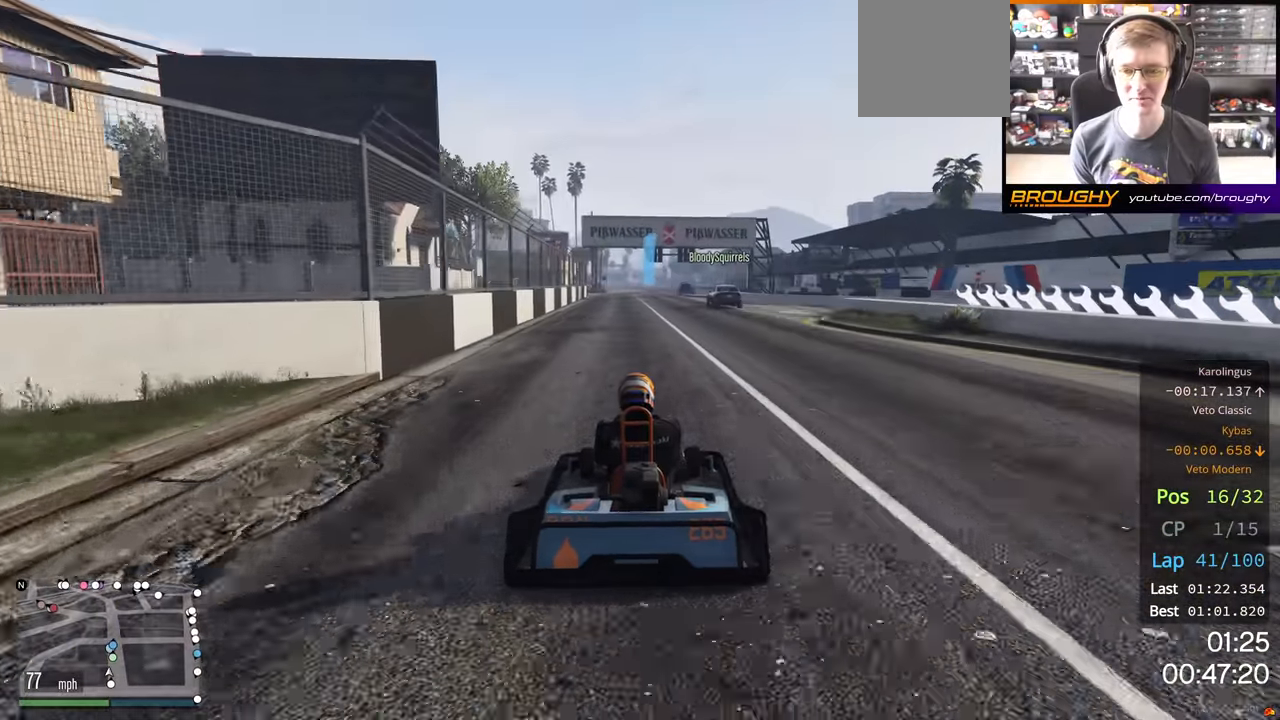
{"buttons": ["R2"], "left_stick": "center", "right_stick": "center", "events": []}
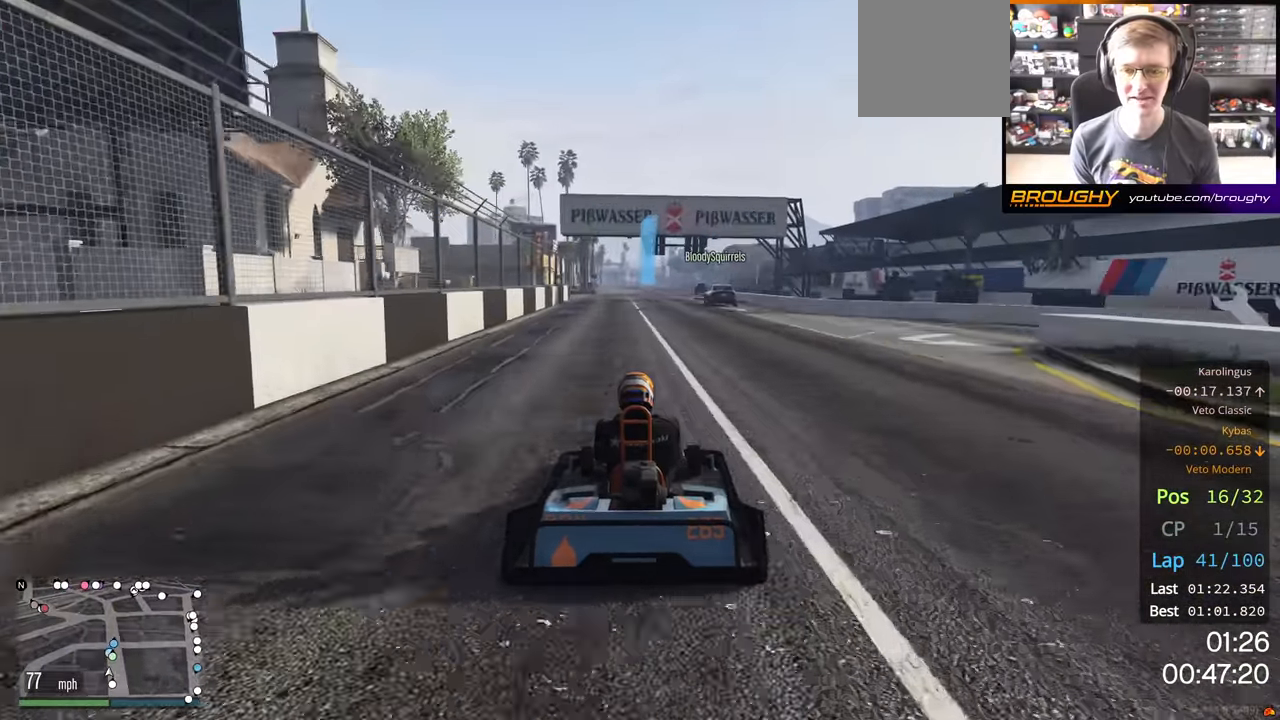
{"buttons": ["R2"], "left_stick": "center", "right_stick": "center", "events": []}